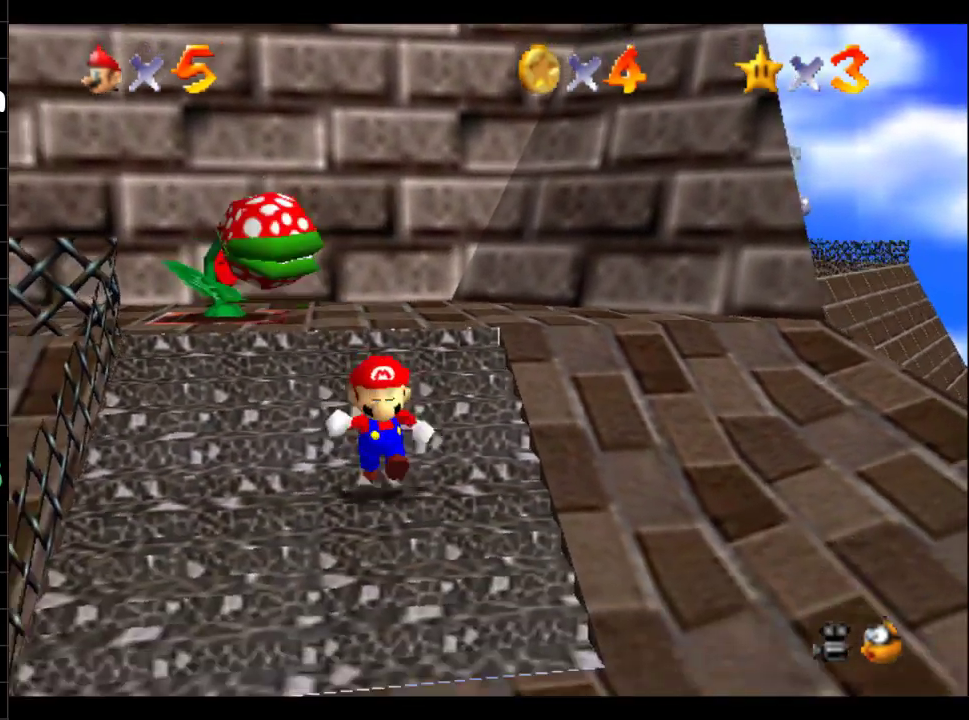
Gameplay with a controller (Xbox layout); each line is a JSON object with the inputs held at the frame after it. "events" lists button and stick changes between this image and that frame as [ms after this image, input, new state], when the widget could be followed in between. Not read: L3 R3.
{"buttons": [], "left_stick": "down", "right_stick": "center", "events": []}
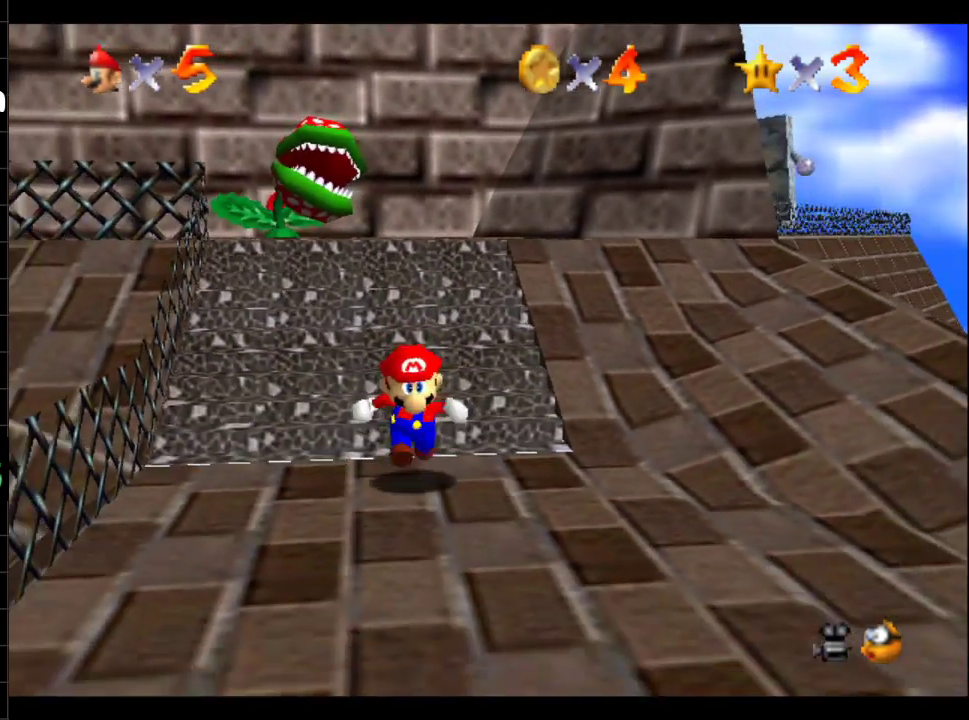
{"buttons": [], "left_stick": "up", "right_stick": "center", "events": [[351, "left_stick", "right"], [451, "left_stick", "up"]]}
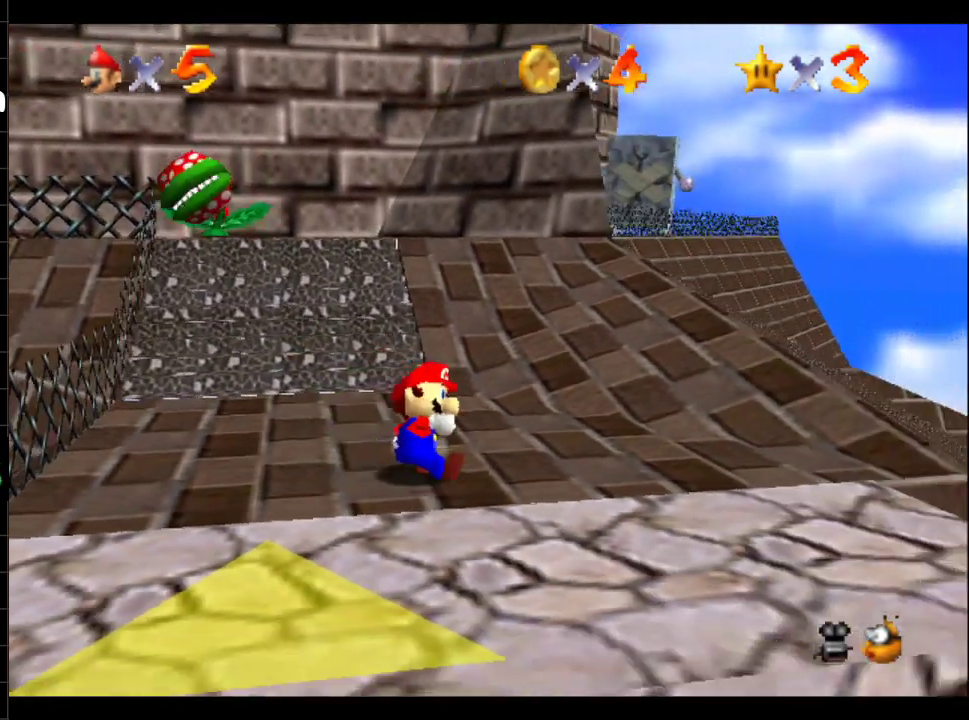
{"buttons": [], "left_stick": "up-left", "right_stick": "center", "events": [[17, "left_stick", "up-left"], [67, "left_stick", "center"], [384, "left_stick", "up-left"]]}
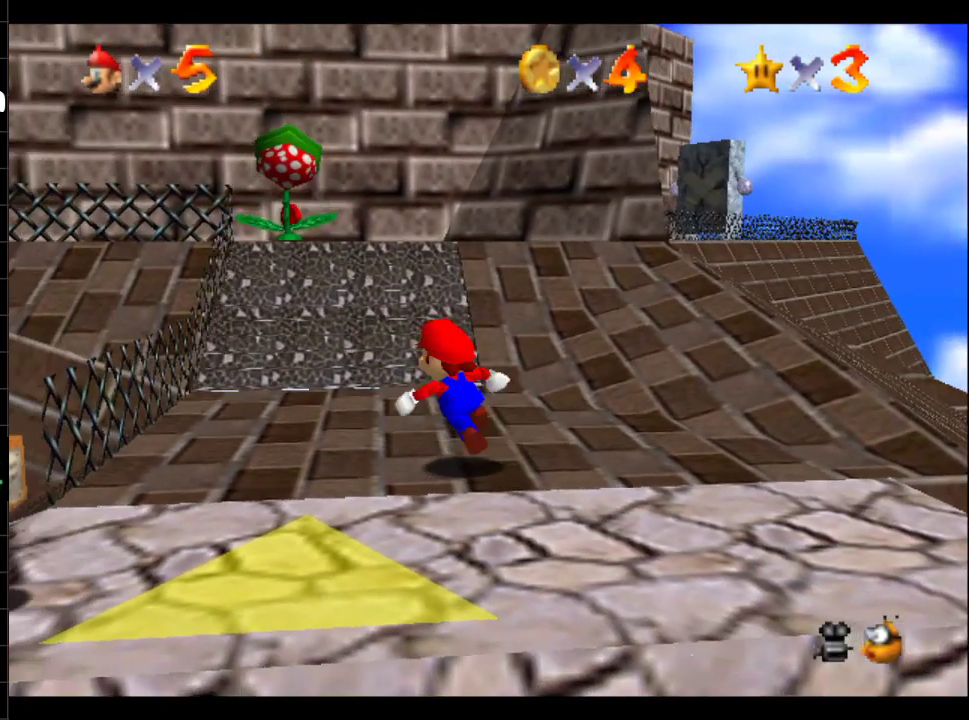
{"buttons": [], "left_stick": "up", "right_stick": "center", "events": [[50, "left_stick", "center"], [468, "left_stick", "up"]]}
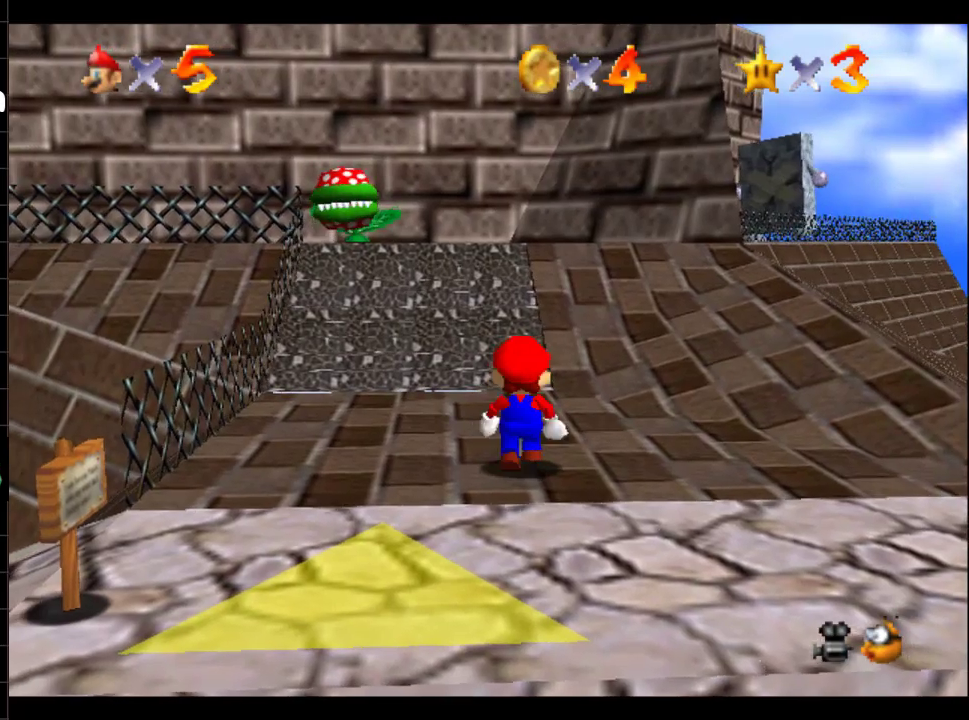
{"buttons": [], "left_stick": "up", "right_stick": "center", "events": []}
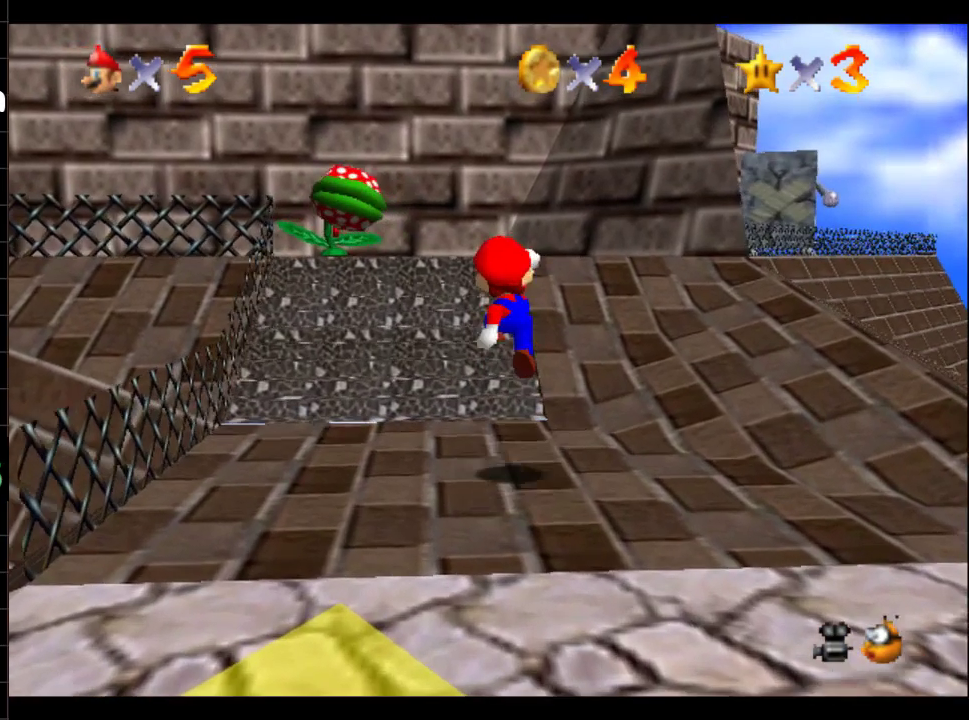
{"buttons": [], "left_stick": "up", "right_stick": "center", "events": [[284, "B", "down"], [468, "B", "up"]]}
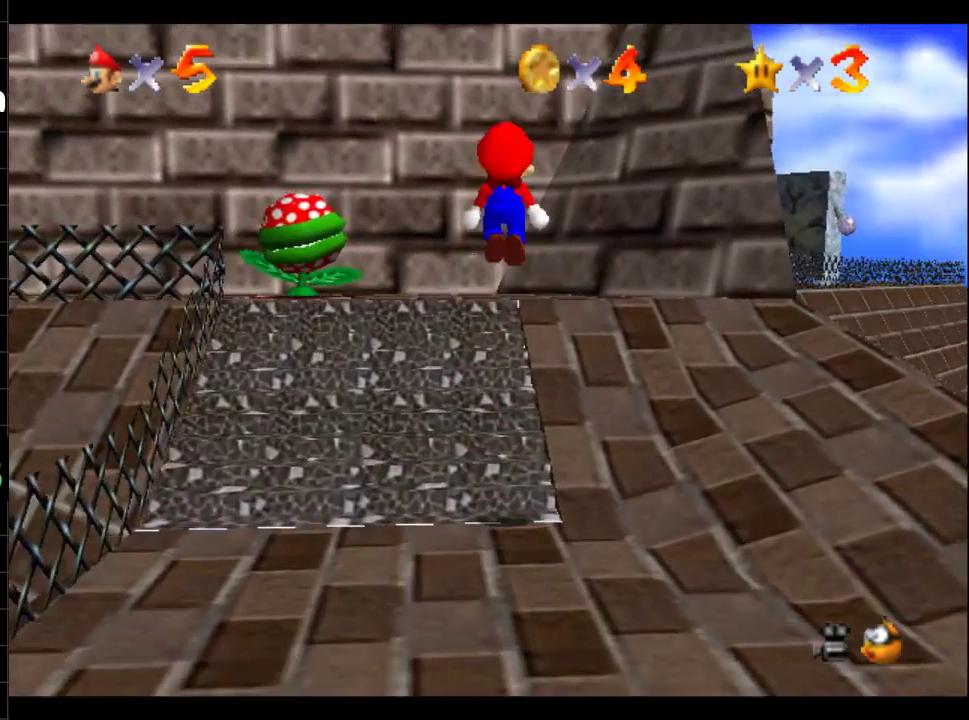
{"buttons": ["B"], "left_stick": "up", "right_stick": "center", "events": [[467, "B", "down"]]}
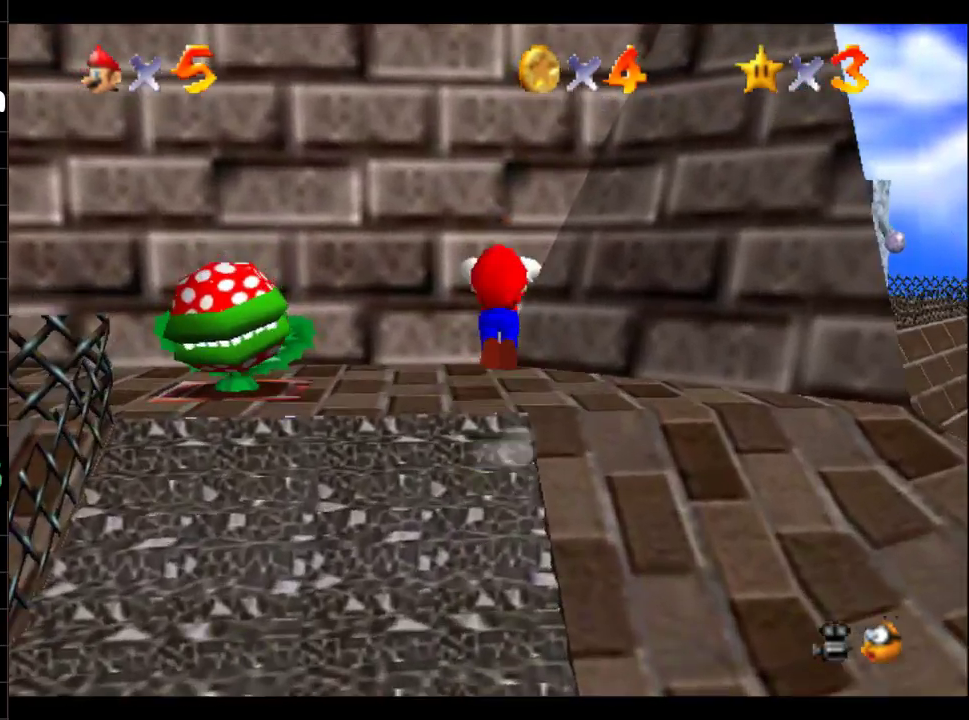
{"buttons": [], "left_stick": "up", "right_stick": "center", "events": [[400, "B", "up"]]}
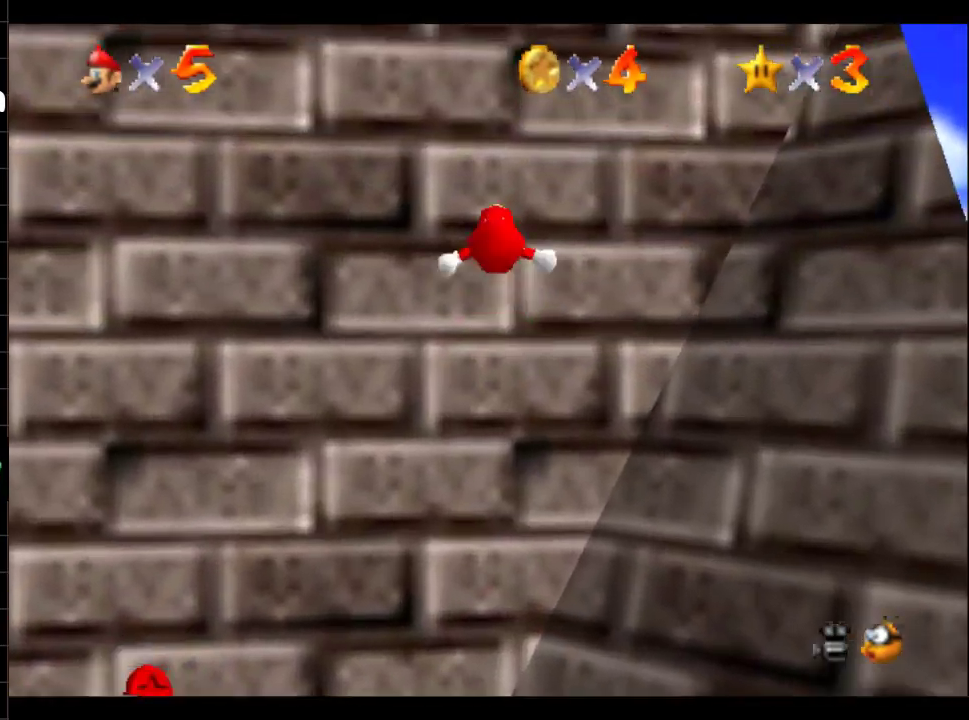
{"buttons": [], "left_stick": "center", "right_stick": "center", "events": [[17, "B", "down"], [17, "left_stick", "right"], [67, "left_stick", "down-right"], [401, "B", "up"], [401, "left_stick", "center"]]}
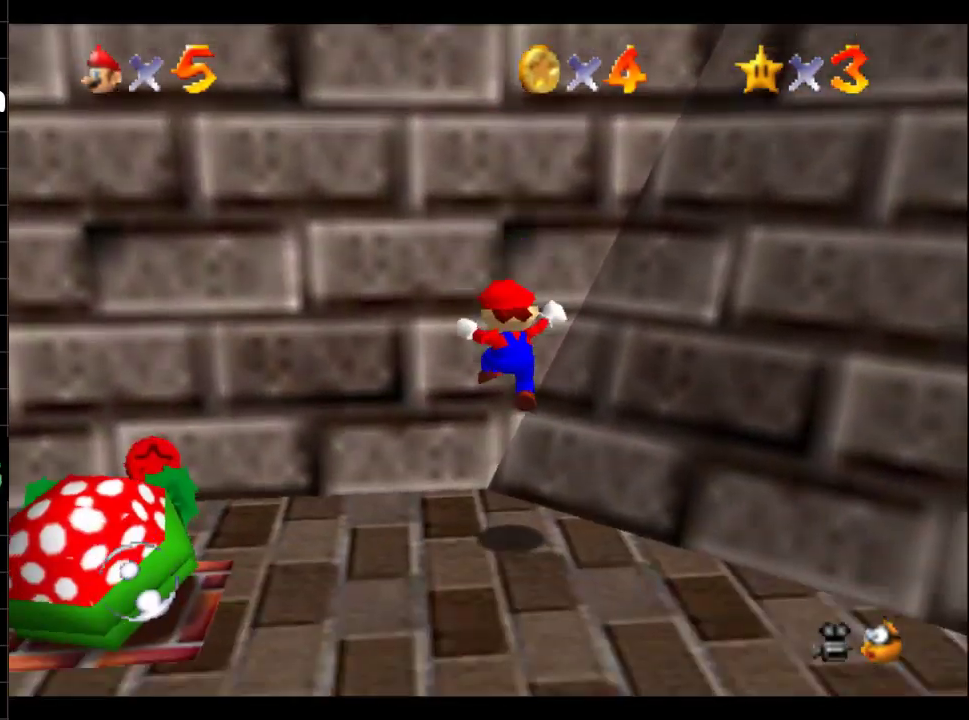
{"buttons": [], "left_stick": "down-left", "right_stick": "center", "events": [[350, "left_stick", "down"], [484, "left_stick", "down-left"]]}
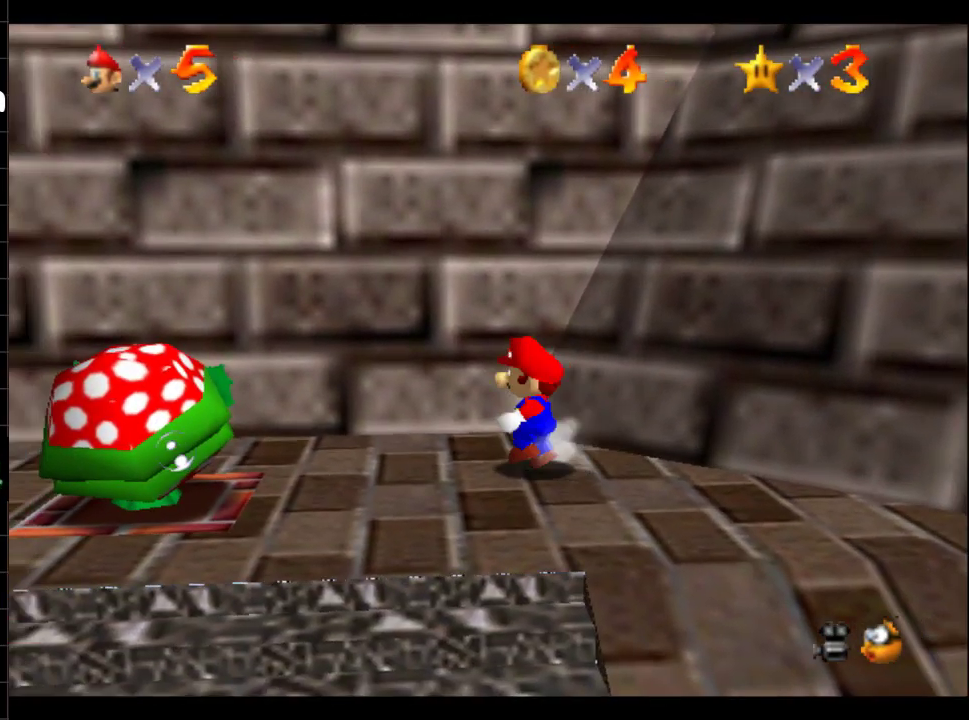
{"buttons": [], "left_stick": "right", "right_stick": "center", "events": [[34, "left_stick", "down"], [200, "left_stick", "down-right"], [334, "left_stick", "right"]]}
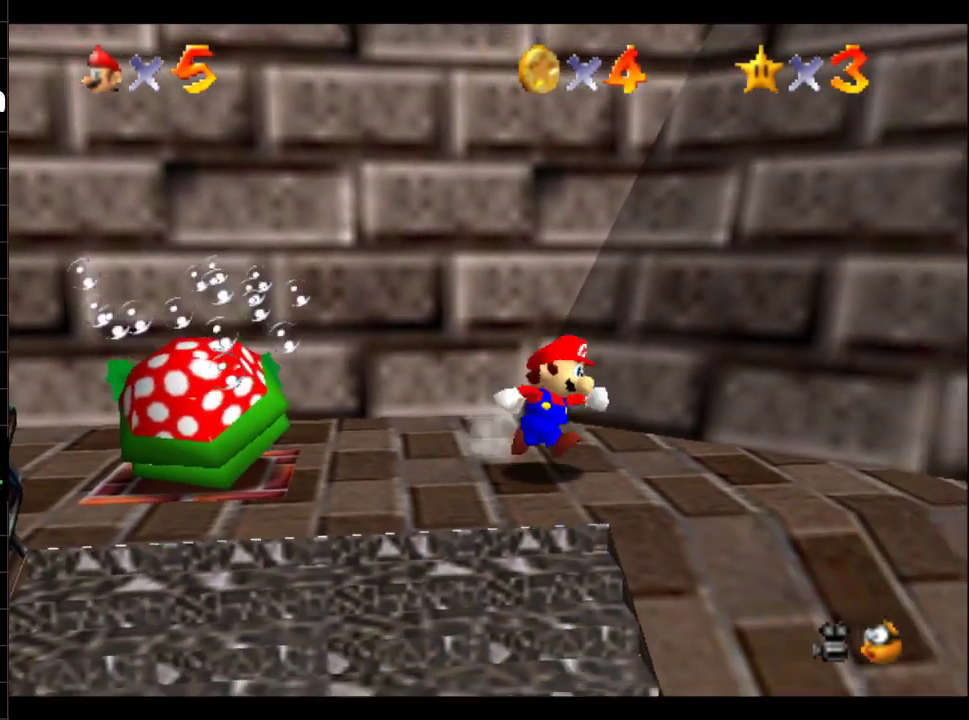
{"buttons": ["B"], "left_stick": "up-right", "right_stick": "center", "events": [[50, "left_stick", "up-right"], [267, "B", "down"], [383, "left_stick", "down-left"], [433, "left_stick", "up-right"]]}
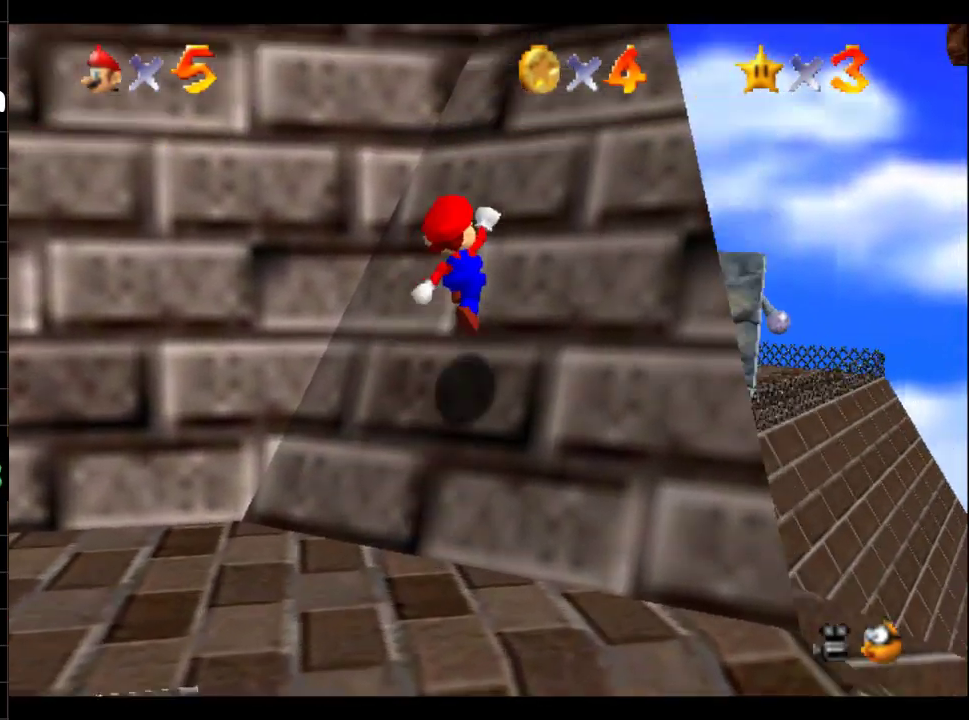
{"buttons": [], "left_stick": "up-right", "right_stick": "center", "events": [[84, "B", "up"]]}
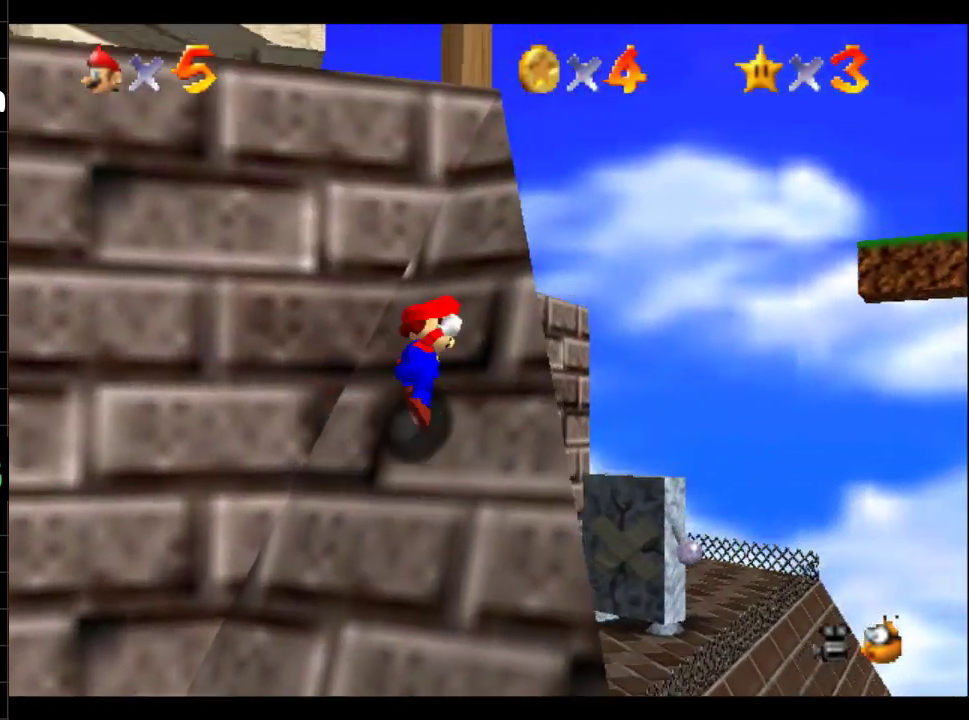
{"buttons": ["B"], "left_stick": "up", "right_stick": "center", "events": [[16, "B", "down"], [283, "left_stick", "up"]]}
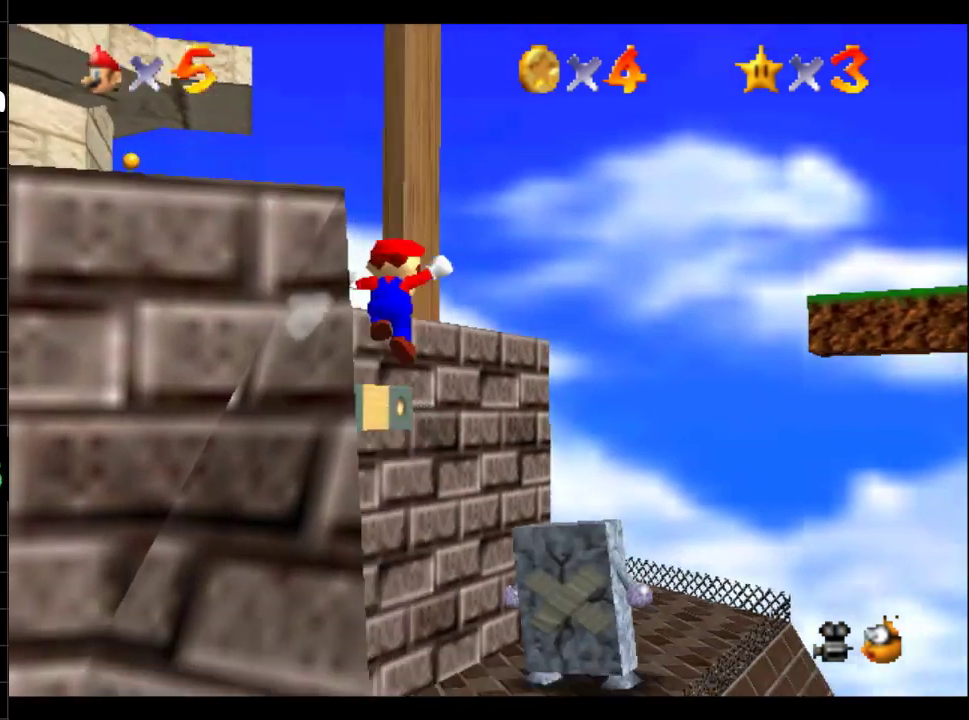
{"buttons": [], "left_stick": "up", "right_stick": "center", "events": [[34, "B", "up"]]}
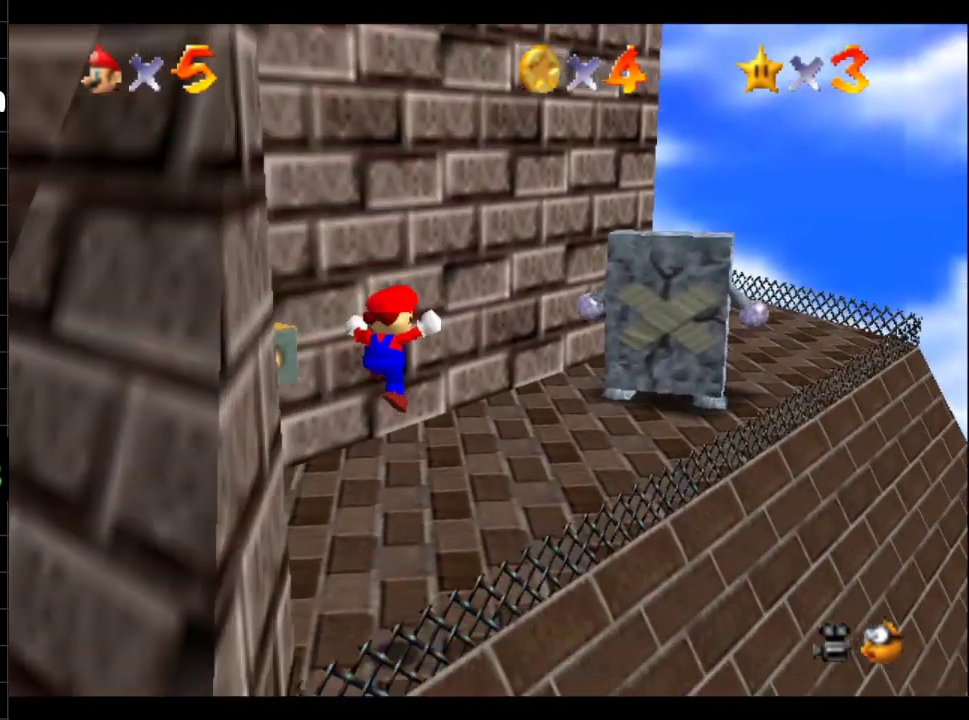
{"buttons": [], "left_stick": "down-left", "right_stick": "center", "events": [[383, "left_stick", "up-left"], [450, "left_stick", "down-left"]]}
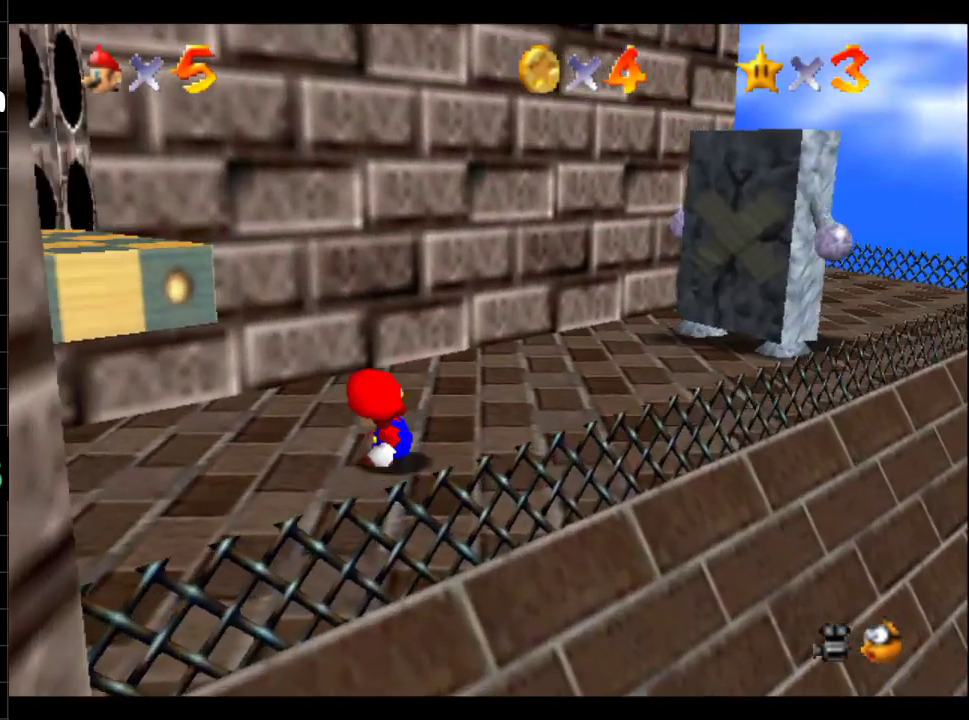
{"buttons": [], "left_stick": "center", "right_stick": "center", "events": [[134, "left_stick", "left"], [167, "B", "down"], [234, "left_stick", "up-left"], [334, "B", "up"], [367, "left_stick", "center"]]}
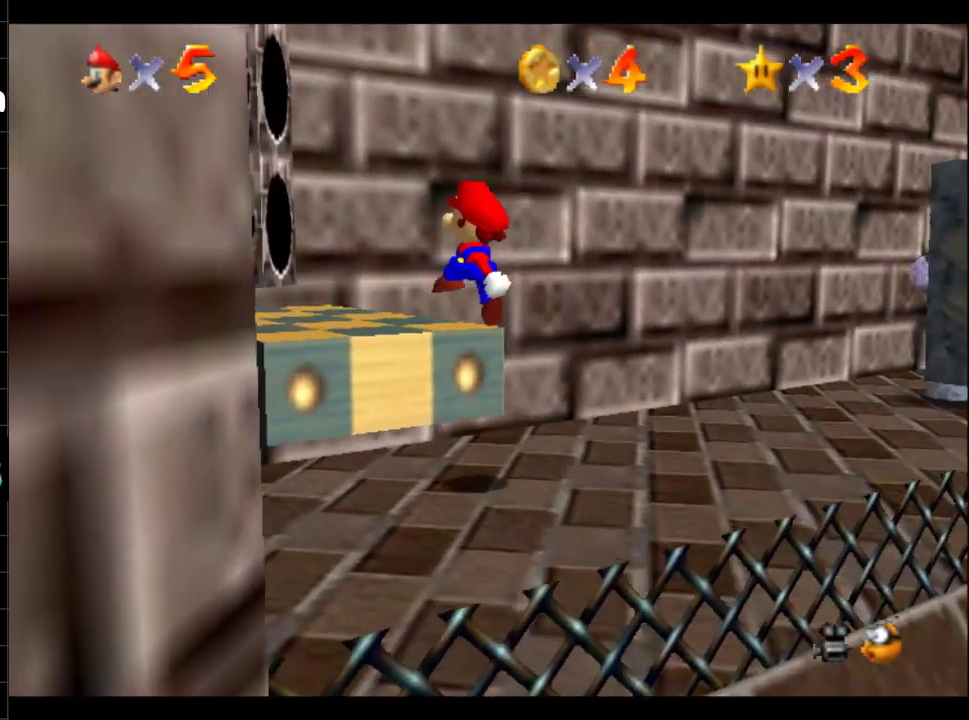
{"buttons": ["B"], "left_stick": "down", "right_stick": "center", "events": [[50, "left_stick", "down"], [50, "right_stick", "right"], [167, "right_stick", "center"], [333, "B", "down"]]}
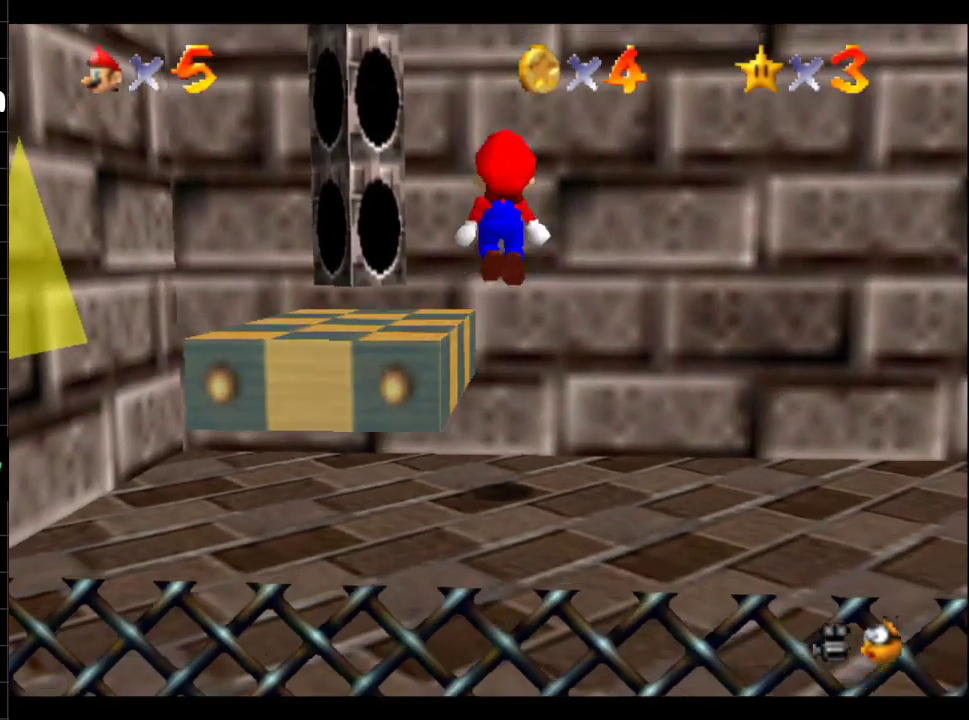
{"buttons": [], "left_stick": "center", "right_stick": "center", "events": [[34, "left_stick", "down-left"], [117, "B", "up"], [117, "left_stick", "left"], [234, "left_stick", "up-left"], [300, "left_stick", "center"]]}
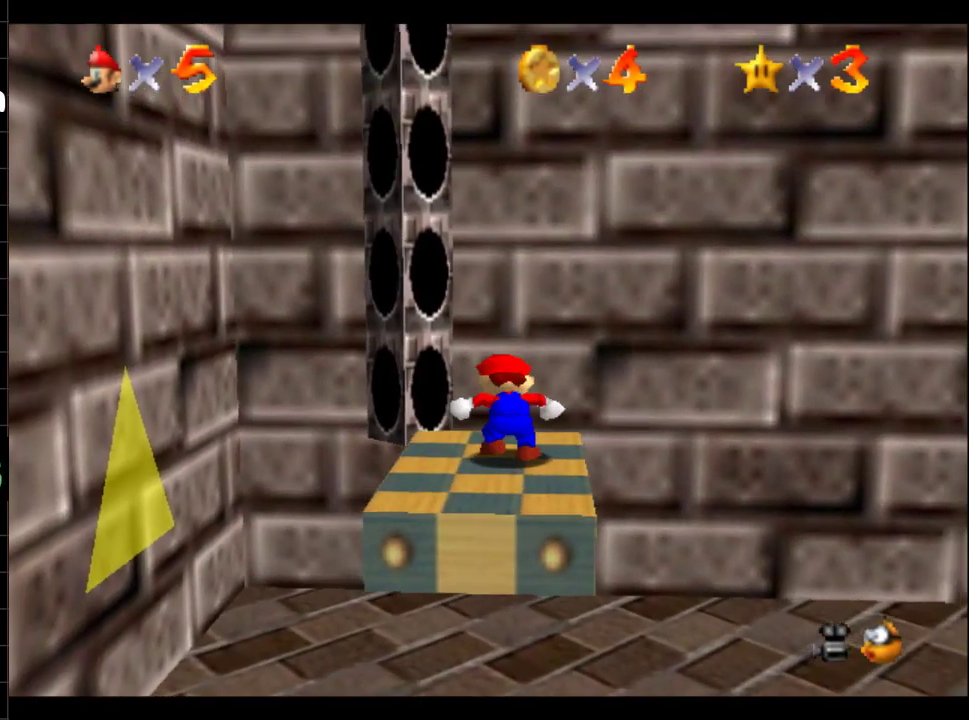
{"buttons": [], "left_stick": "center", "right_stick": "center", "events": []}
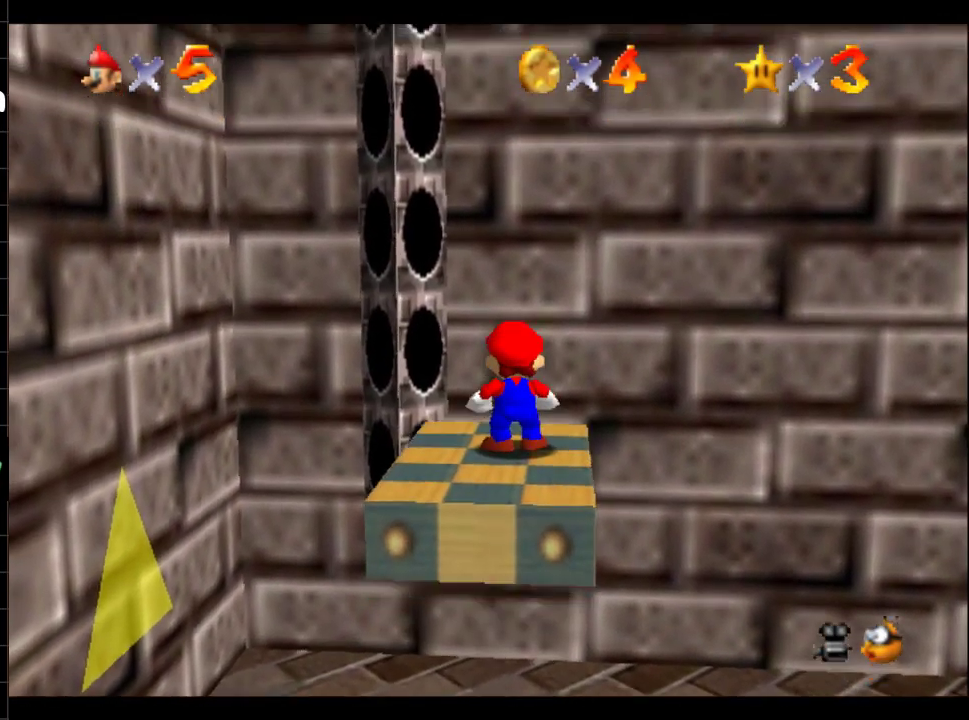
{"buttons": [], "left_stick": "center", "right_stick": "center", "events": []}
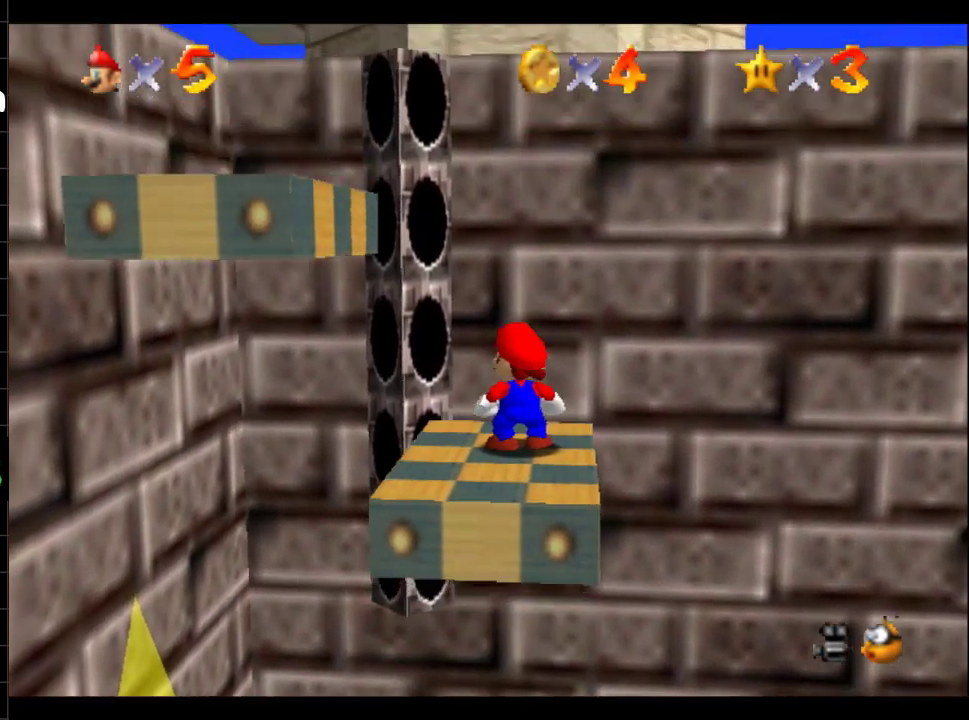
{"buttons": [], "left_stick": "up", "right_stick": "center", "events": [[133, "left_stick", "down"], [383, "left_stick", "up"]]}
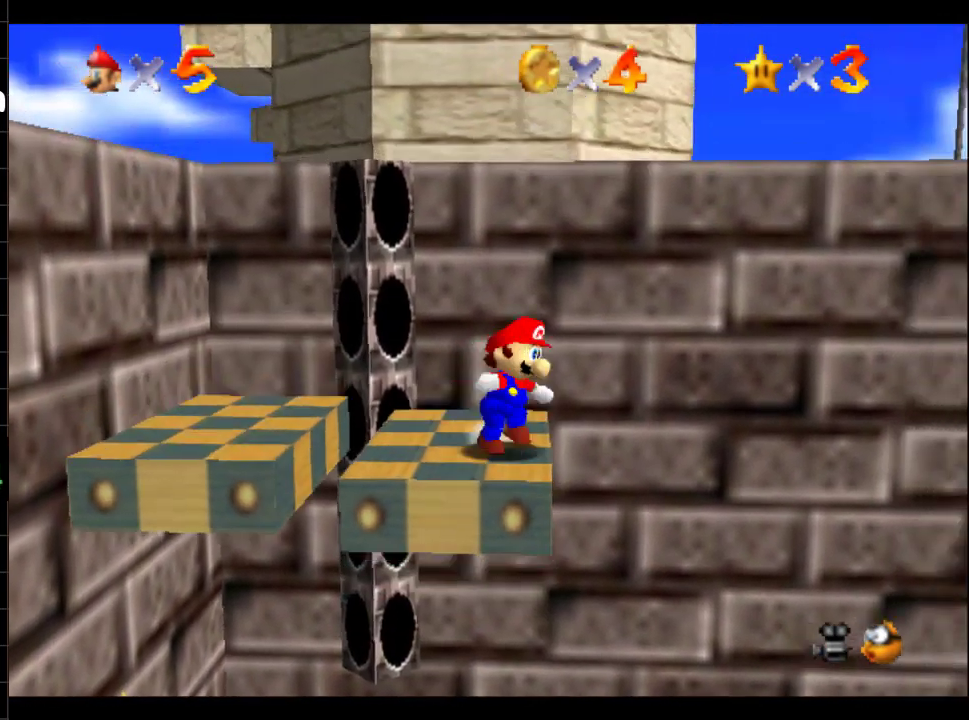
{"buttons": ["B"], "left_stick": "up-left", "right_stick": "center", "events": [[150, "left_stick", "up-left"], [284, "B", "down"]]}
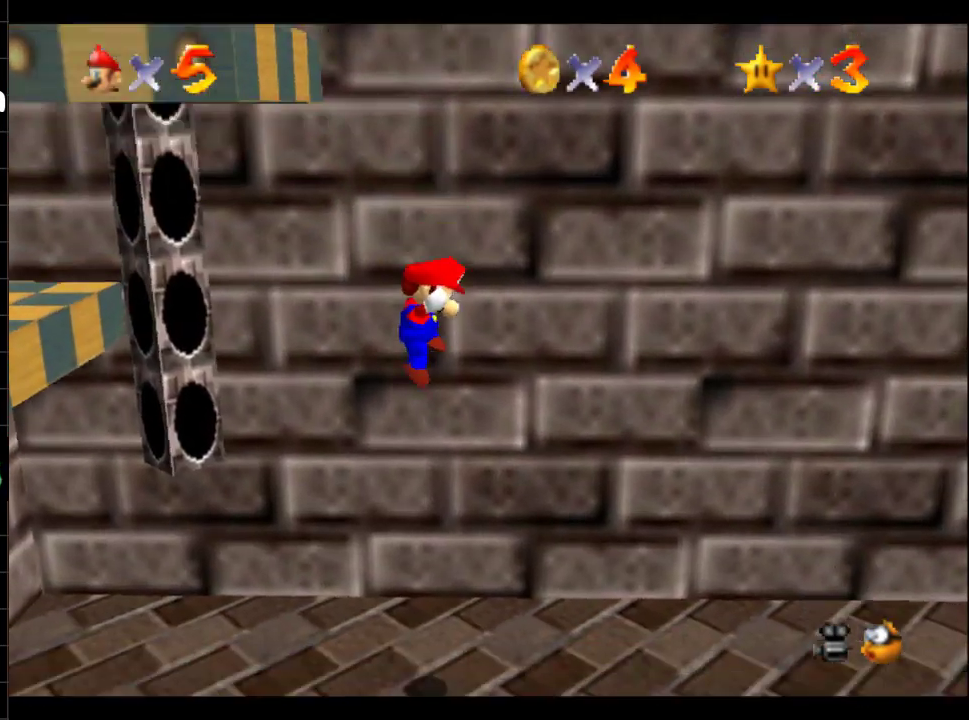
{"buttons": ["B"], "left_stick": "left", "right_stick": "center", "events": [[16, "B", "up"], [83, "left_stick", "left"], [167, "left_stick", "down-left"], [233, "left_stick", "left"], [383, "B", "down"]]}
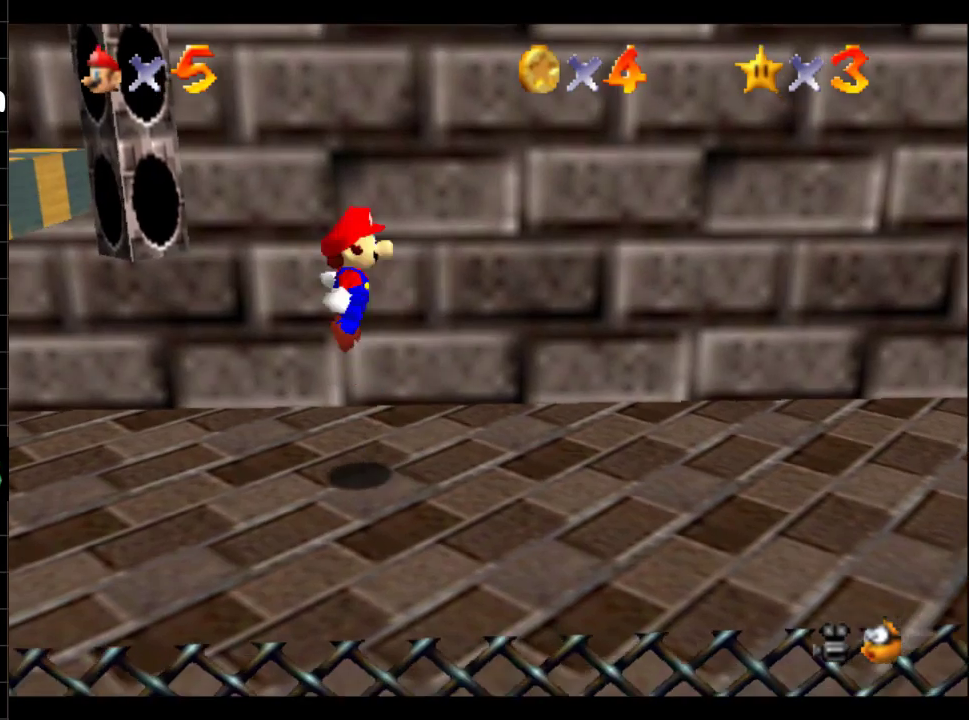
{"buttons": ["B"], "left_stick": "up-left", "right_stick": "center", "events": [[384, "A", "down"], [434, "left_stick", "up-left"], [501, "A", "up"]]}
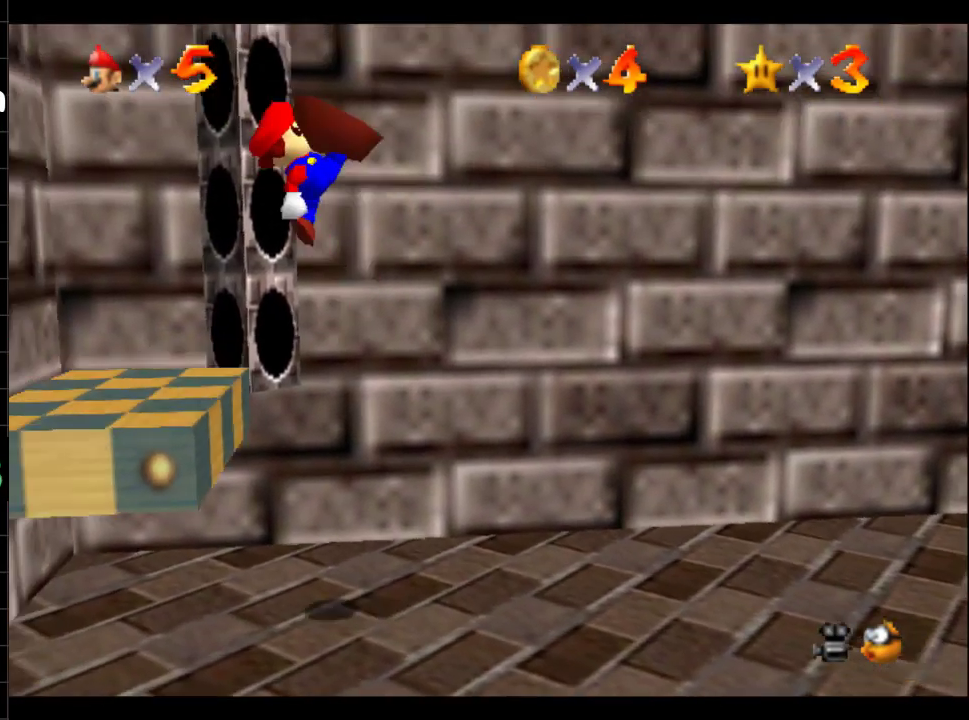
{"buttons": [], "left_stick": "center", "right_stick": "center", "events": [[50, "left_stick", "center"], [100, "B", "up"], [250, "left_stick", "right"], [350, "left_stick", "center"]]}